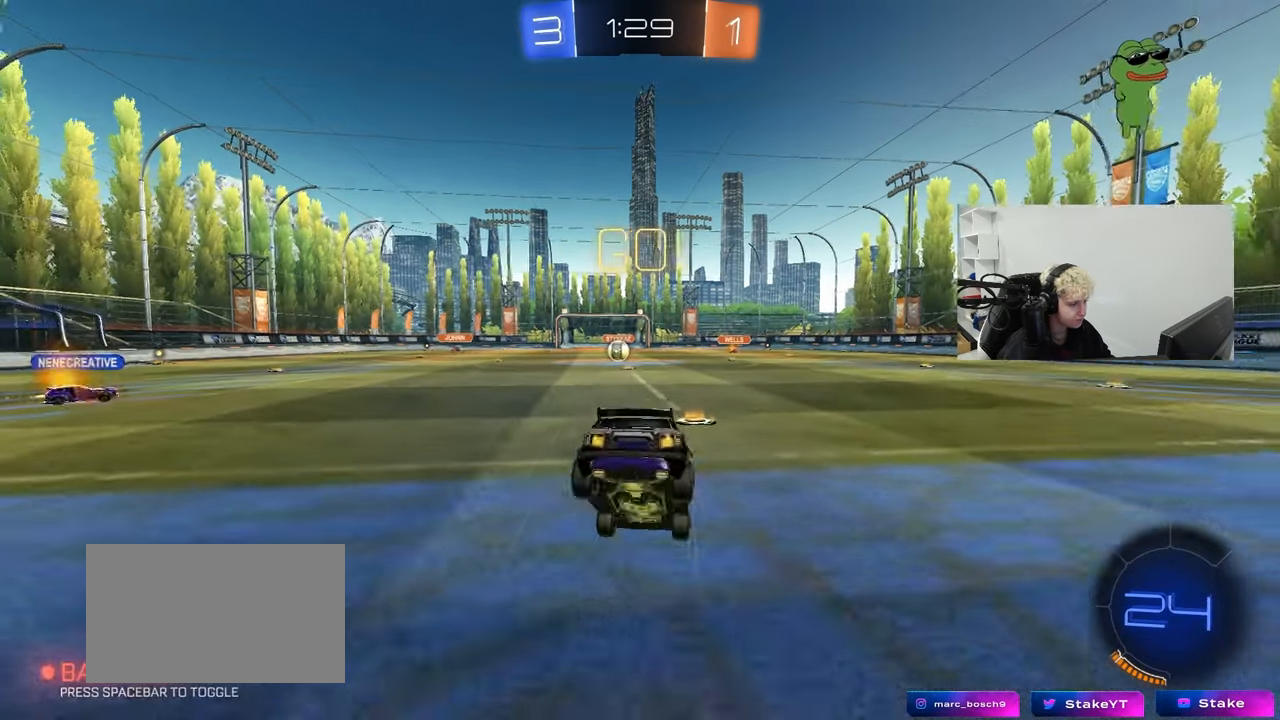
Gameplay with keyboard and mouse; each line is a JSON object with the keys and mouse buttons held at the frame after it. "events" lists presses ("down") and releases ("up") of "1", "2", "3", "4", "5", "a", "alt", "c", "caps_lock", "ctrl", "d", "e", "f", "g", "q", "r", "s", "shift", "space", "t", "tab", "v", "w", "x", "z", "mouse_left", "mouse_wheel" and "mouse_right" between this image and that frame as [ms after this image, input, new state], when the widget could be followed in between. "mouse_left", "mouse_wheel", "mouse_right" = the "left", "wheel", "right" buttons of the "mouse" list. No other keys are recorded. "wheel" means that the mouse wheel is clicked or scrolled. "mouse_move" is the direction in which the mouse moves at that frame (one of eight, or "still"), when it could be read.
{"keys": ["tab", "w"], "mouse": [], "mouse_move": "up", "events": [[67, "space", "up"], [67, "tab", "down"], [117, "mouse_right", "up"]]}
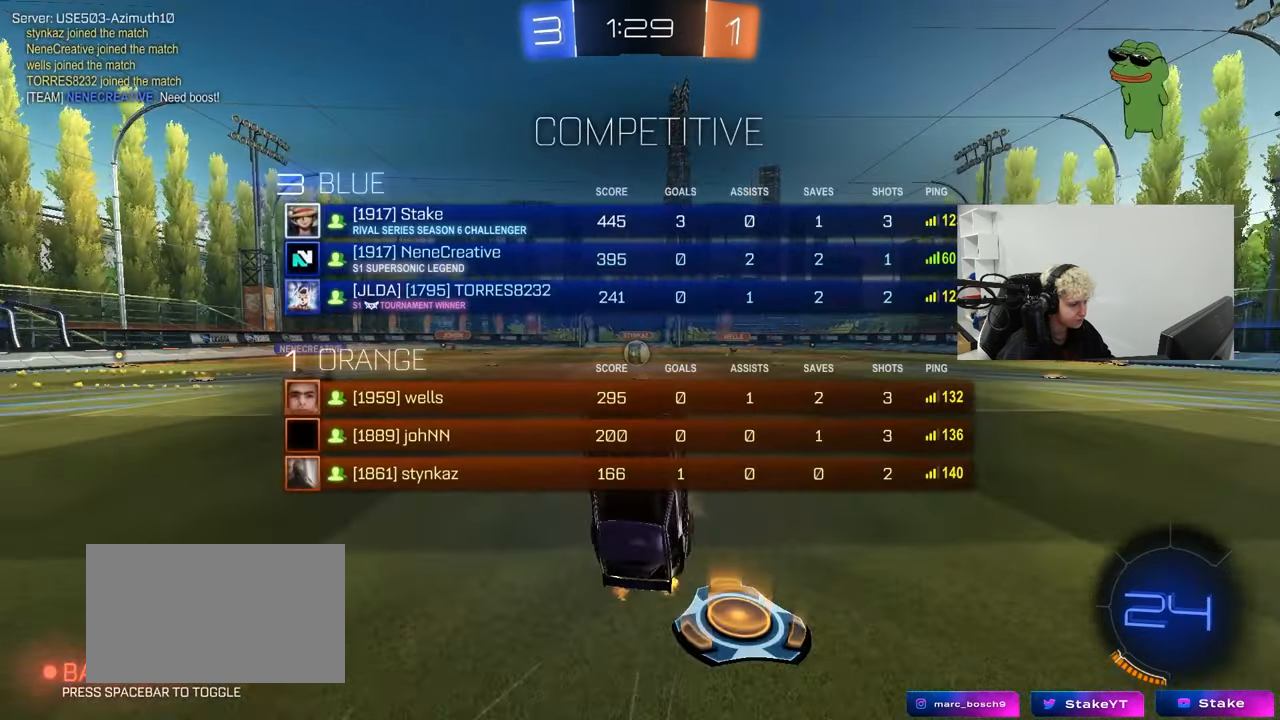
{"keys": [], "mouse": [], "mouse_move": "up", "events": [[133, "tab", "up"], [167, "w", "up"]]}
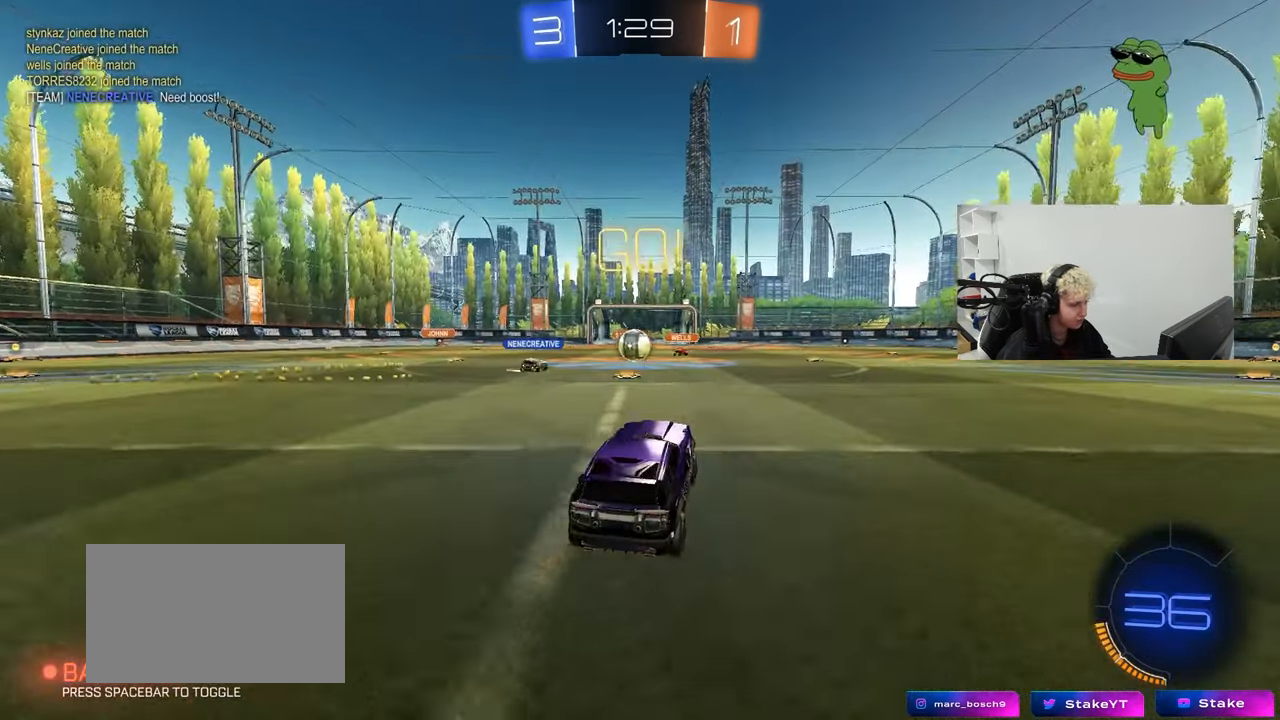
{"keys": ["d", "w"], "mouse": [], "mouse_move": "still", "events": [[50, "a", "down"], [50, "w", "down"], [183, "a", "up"], [467, "d", "down"]]}
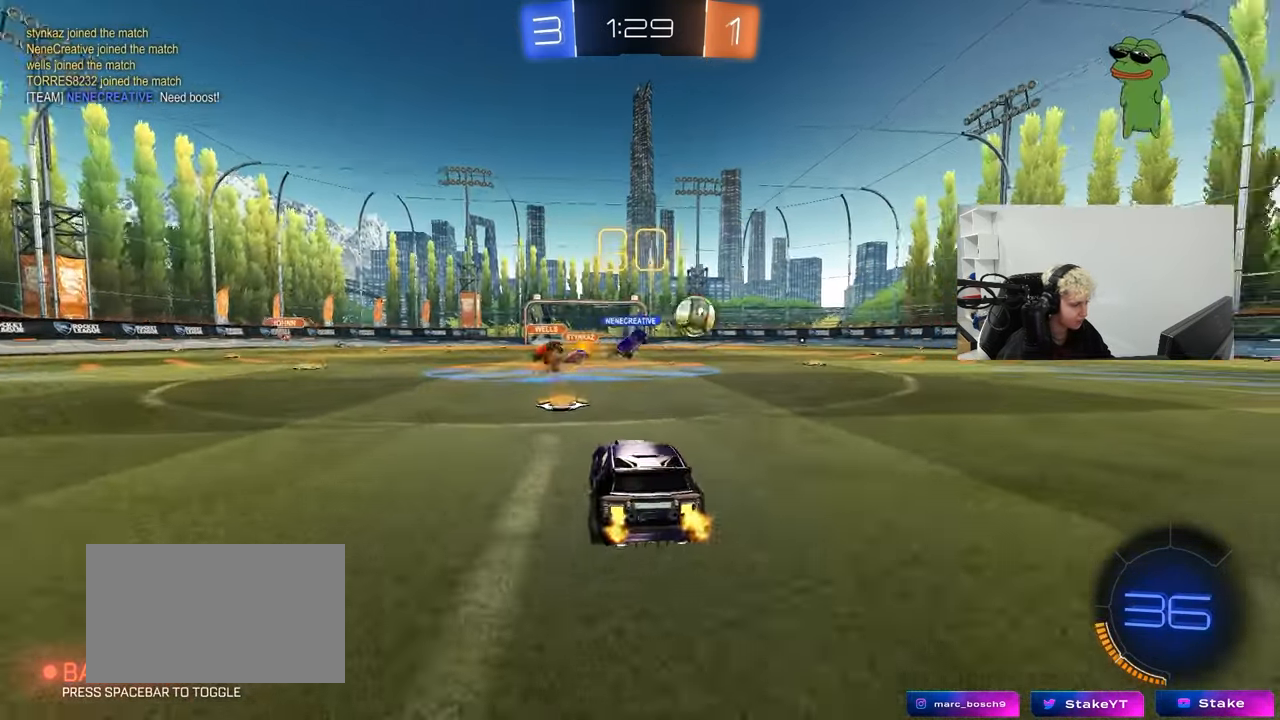
{"keys": ["d", "w"], "mouse": ["left"], "mouse_move": "down-left", "events": [[67, "shift", "down"], [150, "d", "up"], [200, "shift", "up"], [300, "d", "down"], [300, "mouse_left", "down"]]}
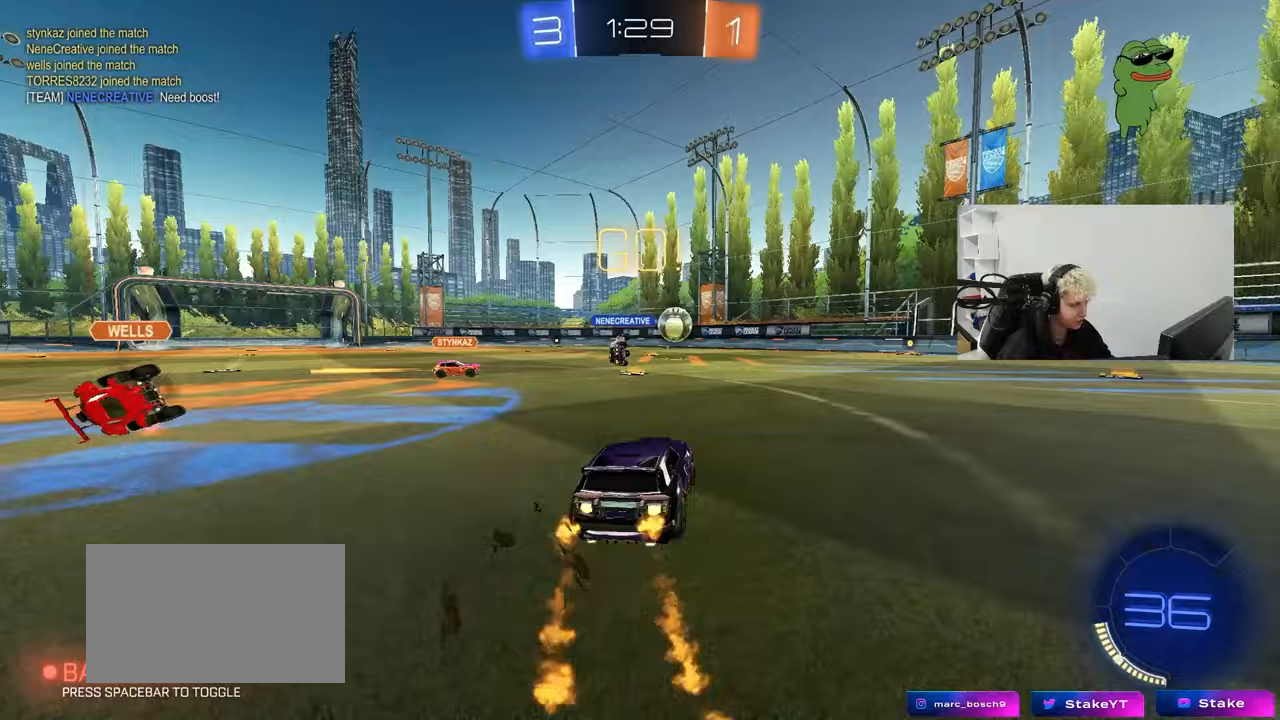
{"keys": ["d", "s", "shift"], "mouse": ["left"], "mouse_move": "still", "events": [[133, "d", "up"], [133, "mouse_right", "down"], [167, "shift", "down"], [217, "d", "down"], [217, "mouse_right", "up"], [267, "mouse_right", "down"], [317, "w", "up"], [367, "s", "down"], [450, "mouse_right", "up"]]}
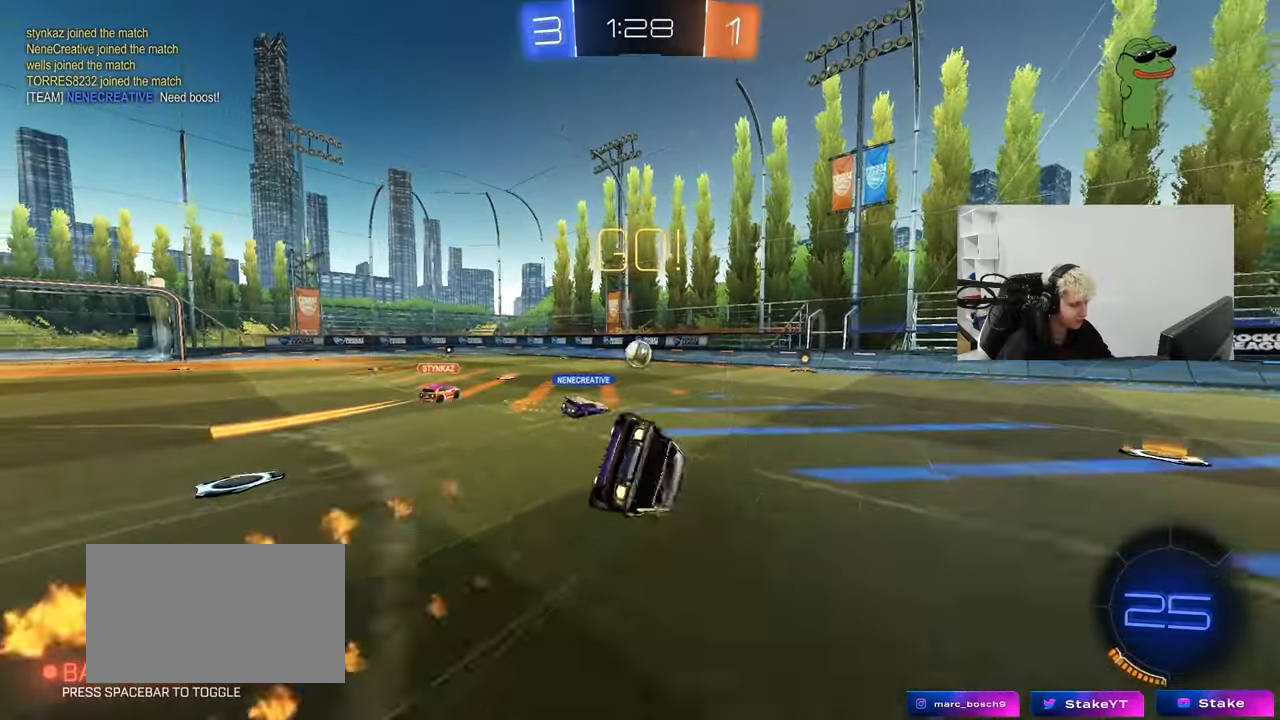
{"keys": ["d", "shift"], "mouse": [], "mouse_move": "still", "events": [[150, "s", "up"], [283, "s", "down"], [467, "mouse_left", "up"], [467, "s", "up"]]}
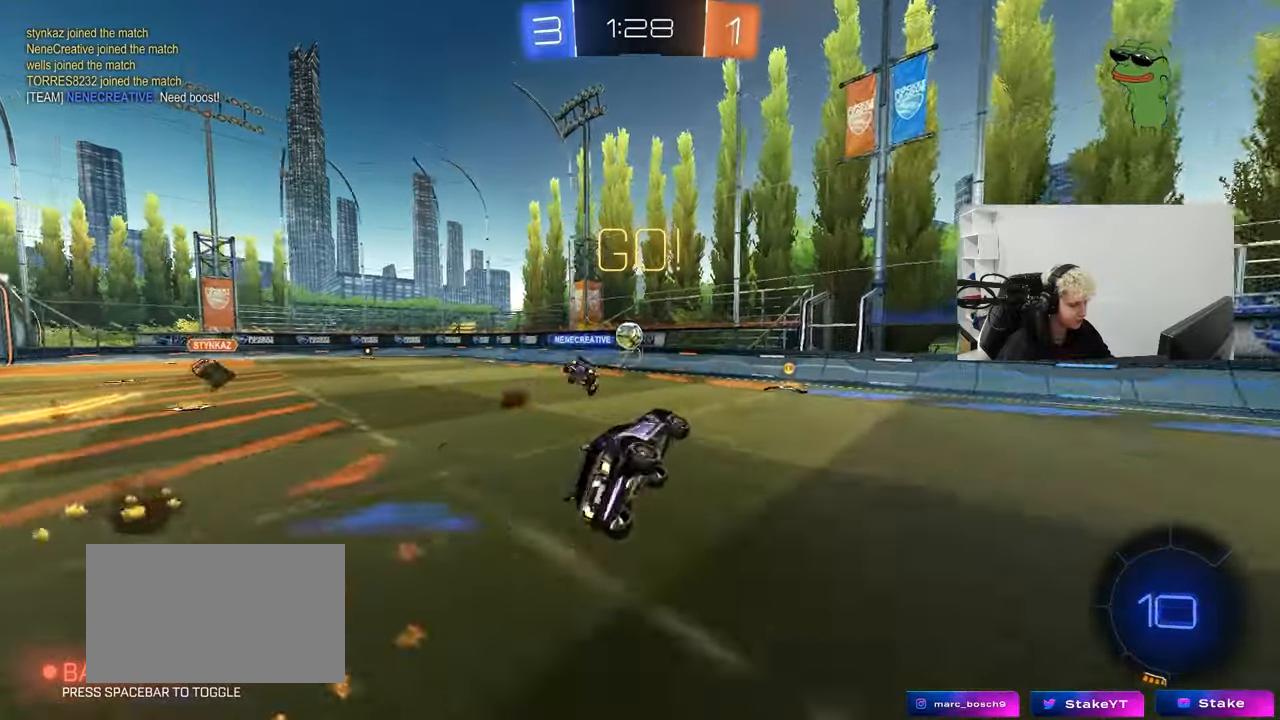
{"keys": ["d", "shift", "w"], "mouse": [], "mouse_move": "still", "events": [[17, "shift", "up"], [67, "d", "up"], [200, "w", "down"], [250, "d", "down"], [433, "shift", "down"]]}
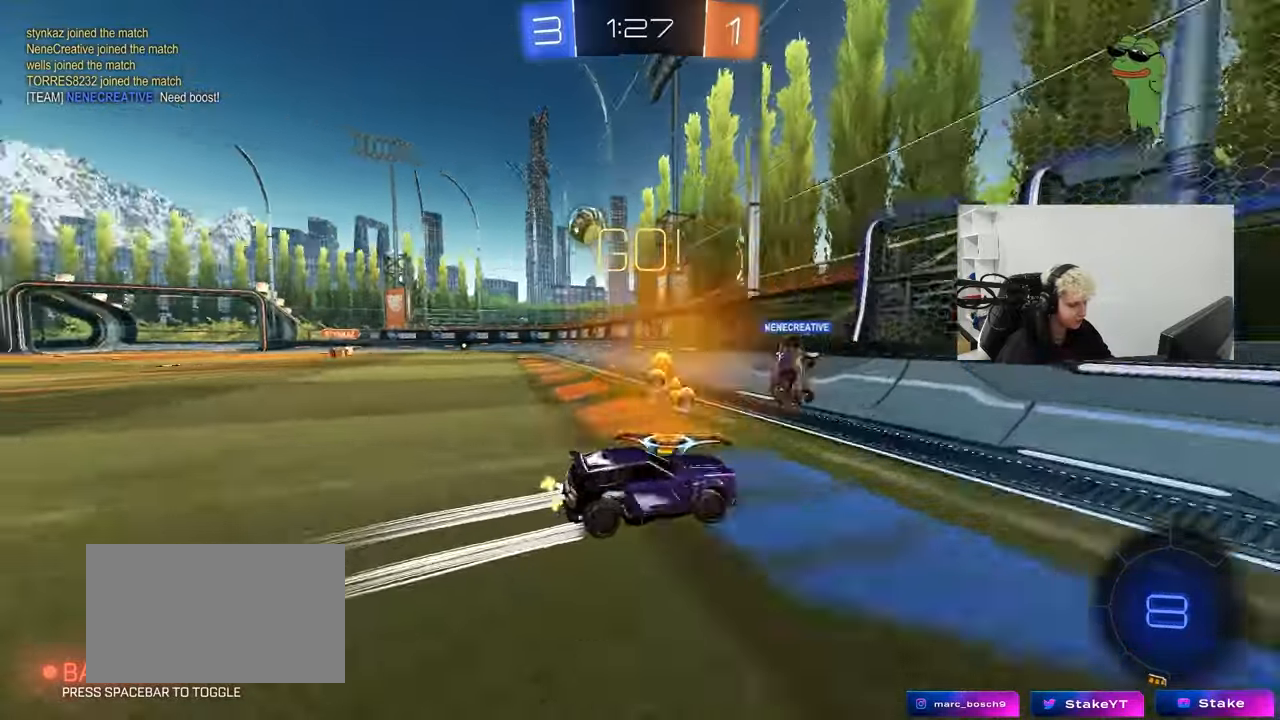
{"keys": ["d", "w"], "mouse": [], "mouse_move": "still", "events": [[33, "shift", "up"], [167, "space", "down"], [367, "space", "up"]]}
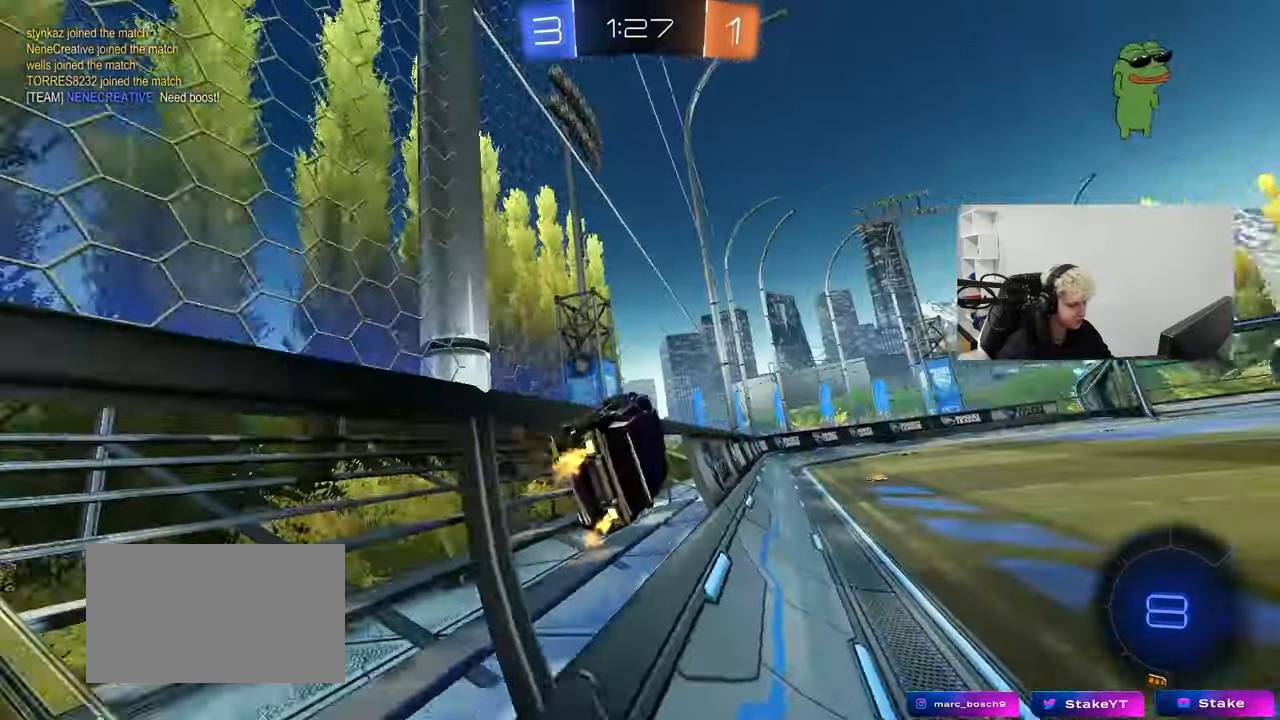
{"keys": ["a", "s", "shift"], "mouse": [], "mouse_move": "still", "events": [[283, "d", "up"], [283, "mouse_right", "down"], [283, "w", "up"], [333, "a", "down"], [333, "shift", "down"], [383, "s", "down"], [500, "mouse_right", "up"]]}
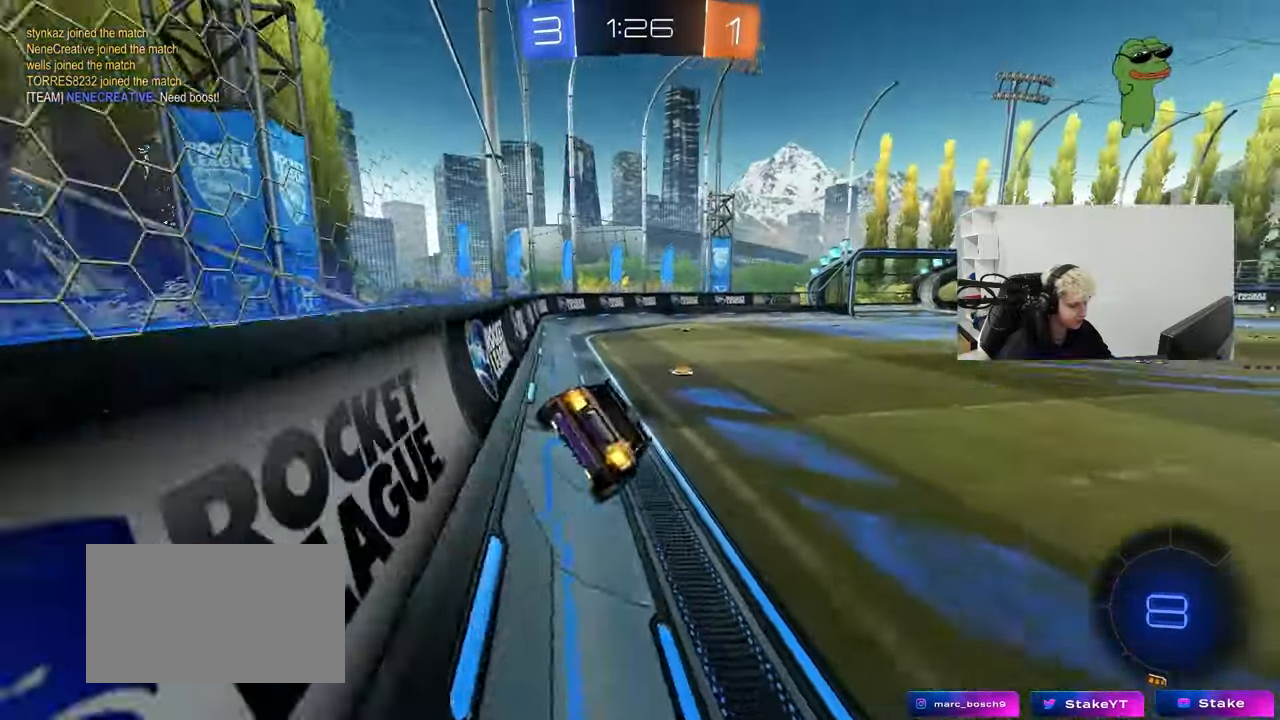
{"keys": ["w"], "mouse": [], "mouse_move": "up-right", "events": [[17, "shift", "up"], [117, "s", "up"], [167, "a", "up"], [250, "mouse_right", "down"], [250, "w", "down"], [450, "mouse_right", "up"]]}
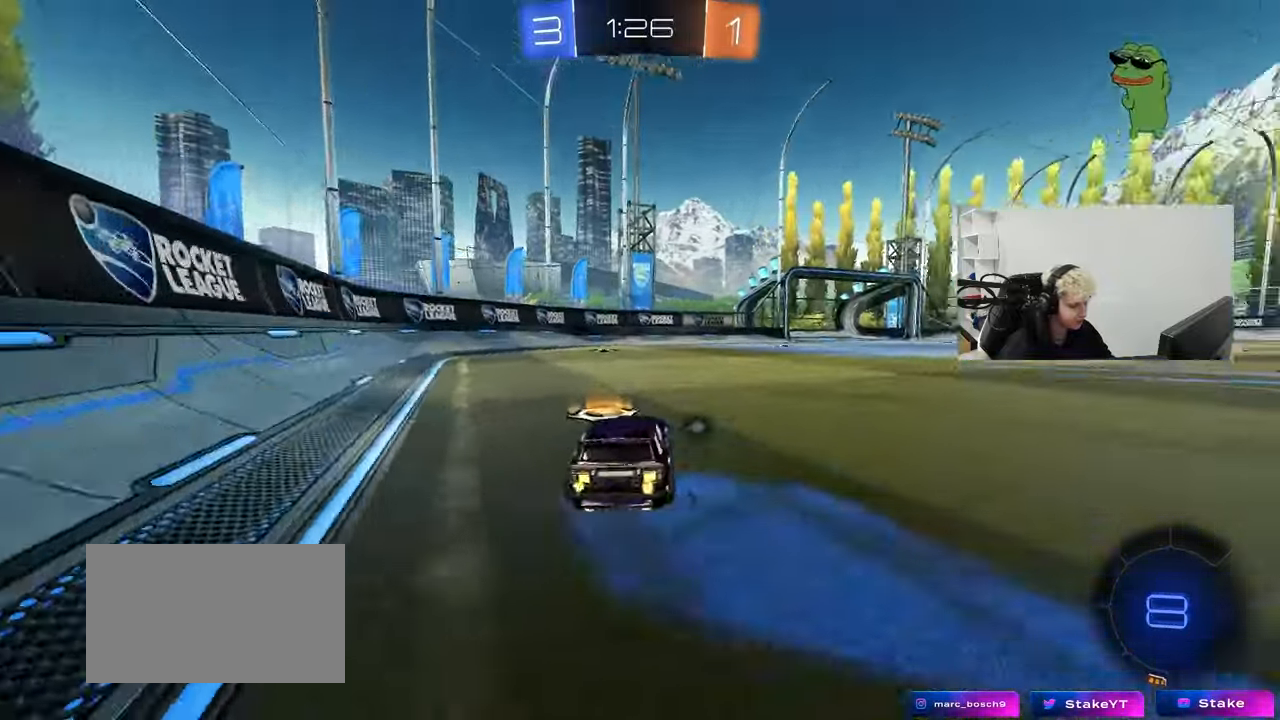
{"keys": ["w"], "mouse": [], "mouse_move": "still", "events": [[33, "space", "down"], [183, "d", "down"], [217, "space", "up"], [317, "d", "up"]]}
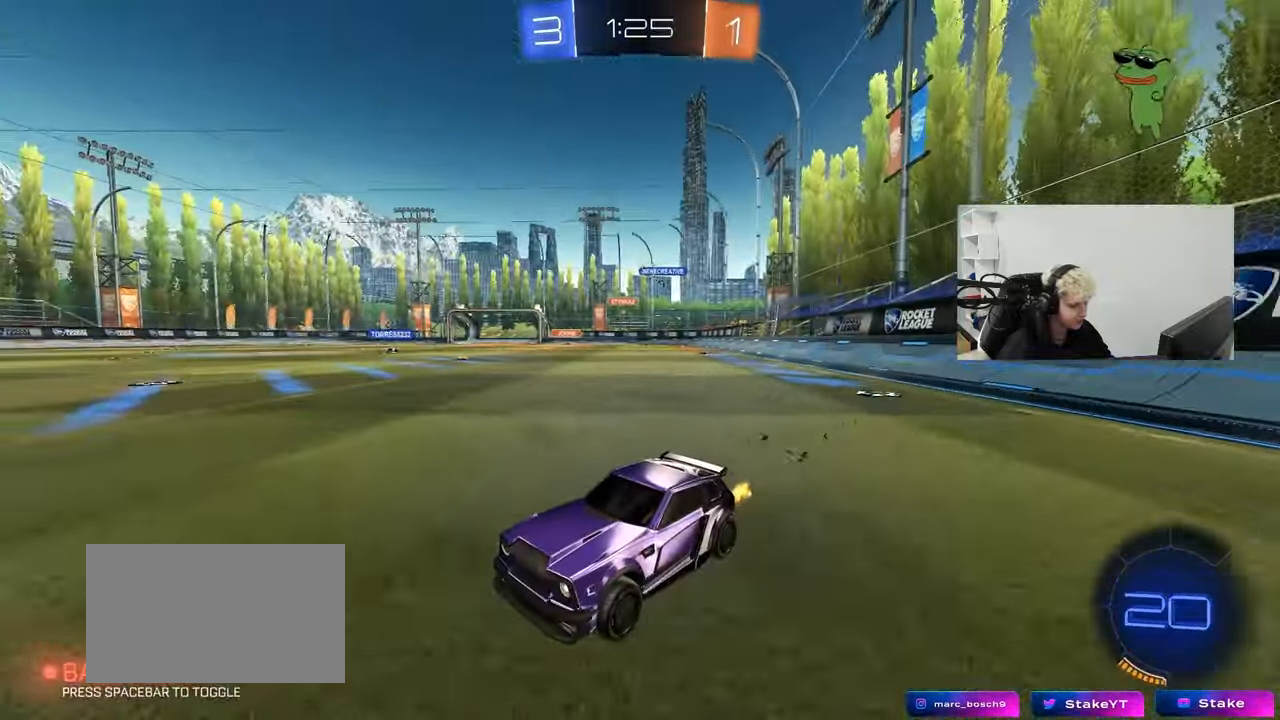
{"keys": ["d", "w"], "mouse": [], "mouse_move": "still", "events": [[383, "d", "down"]]}
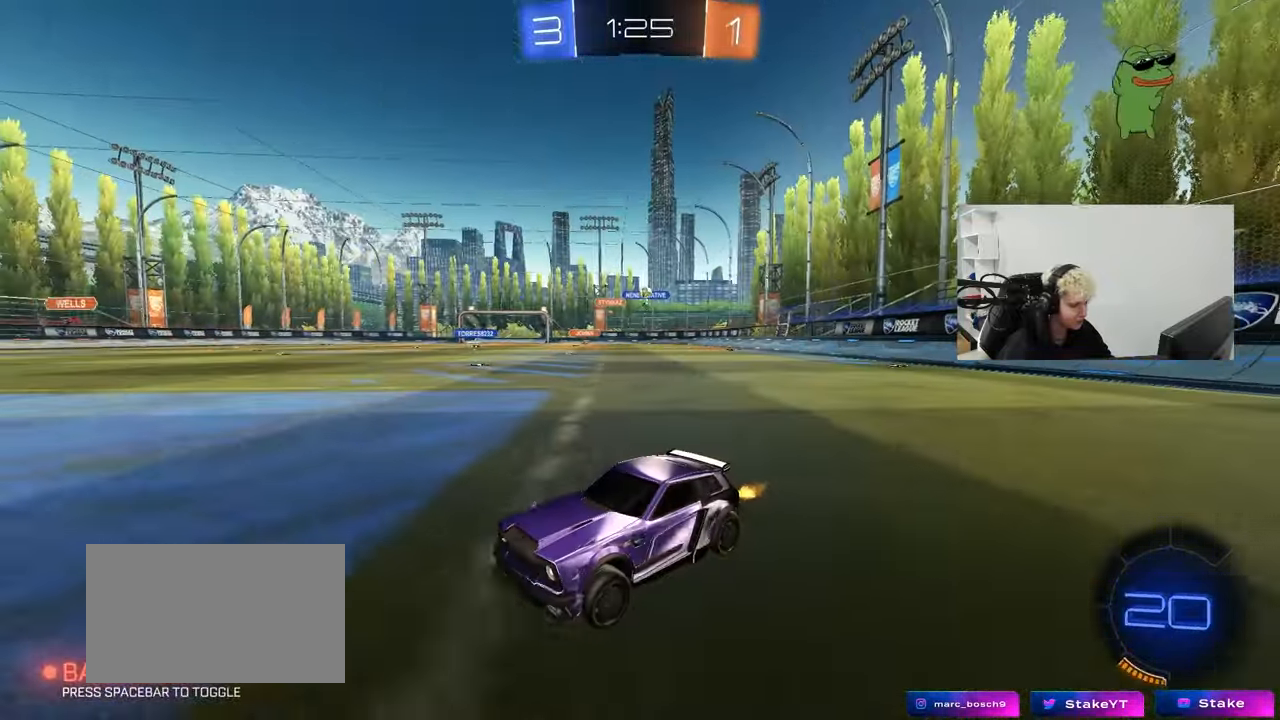
{"keys": ["d", "w"], "mouse": [], "mouse_move": "still", "events": [[350, "d", "up"], [433, "d", "down"]]}
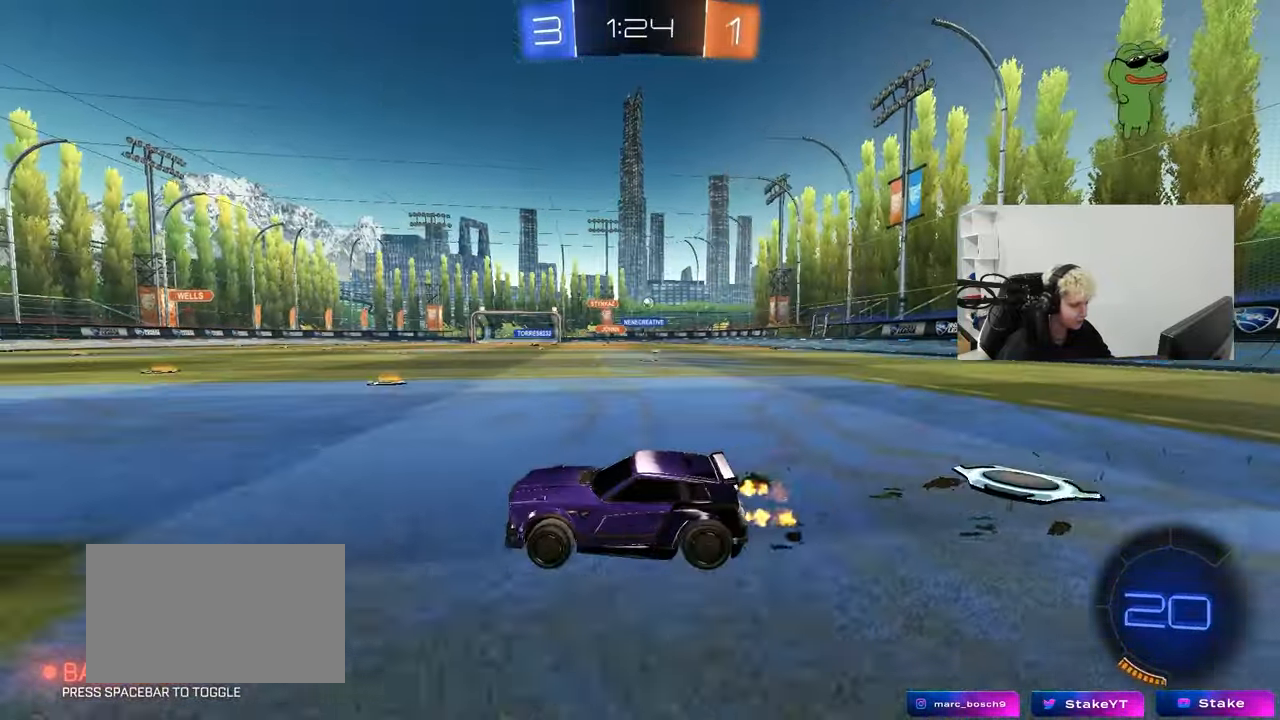
{"keys": ["d", "w"], "mouse": [], "mouse_move": "still", "events": [[33, "shift", "down"], [167, "shift", "up"]]}
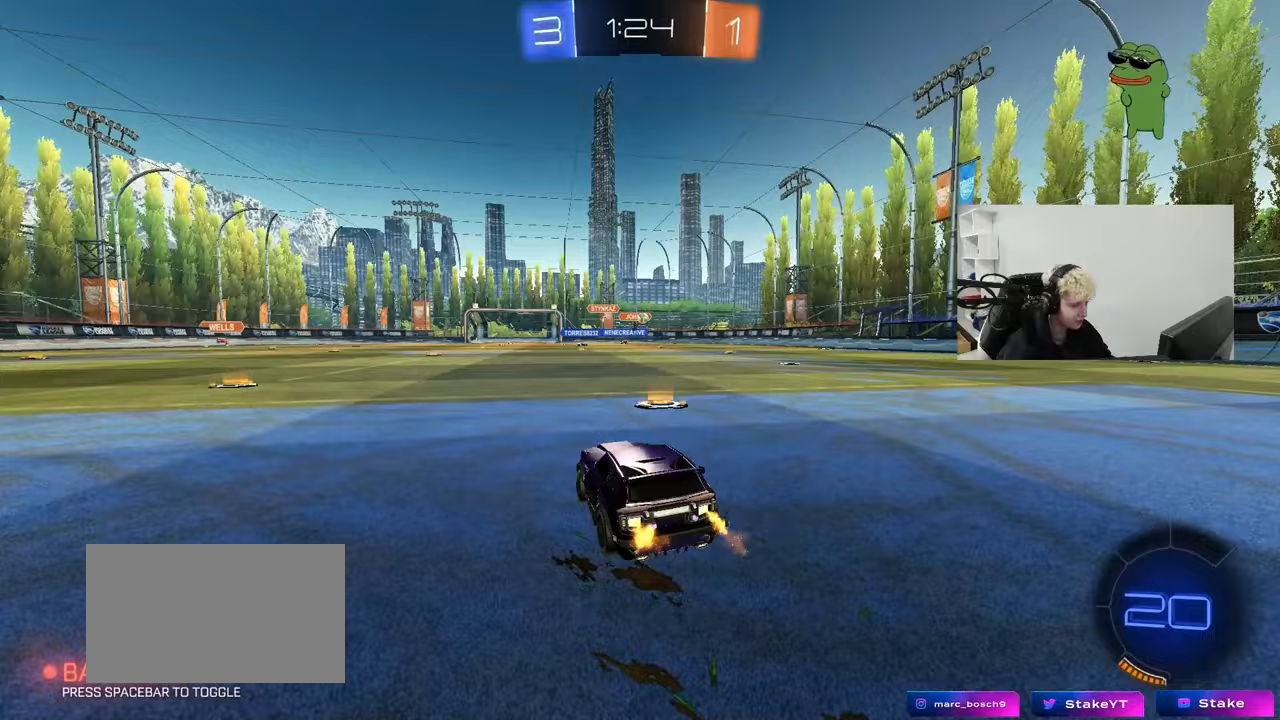
{"keys": ["d", "w"], "mouse": [], "mouse_move": "still", "events": []}
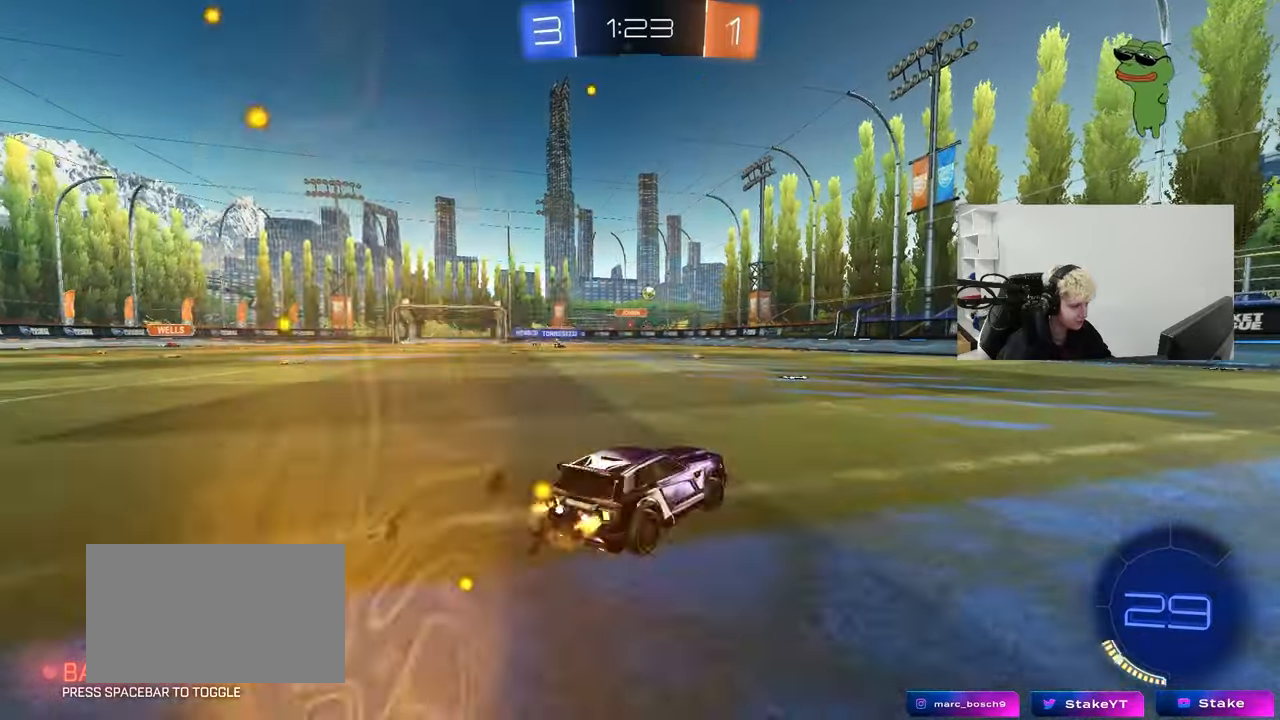
{"keys": ["w"], "mouse": [], "mouse_move": "still", "events": [[17, "d", "up"], [117, "a", "down"], [300, "a", "up"]]}
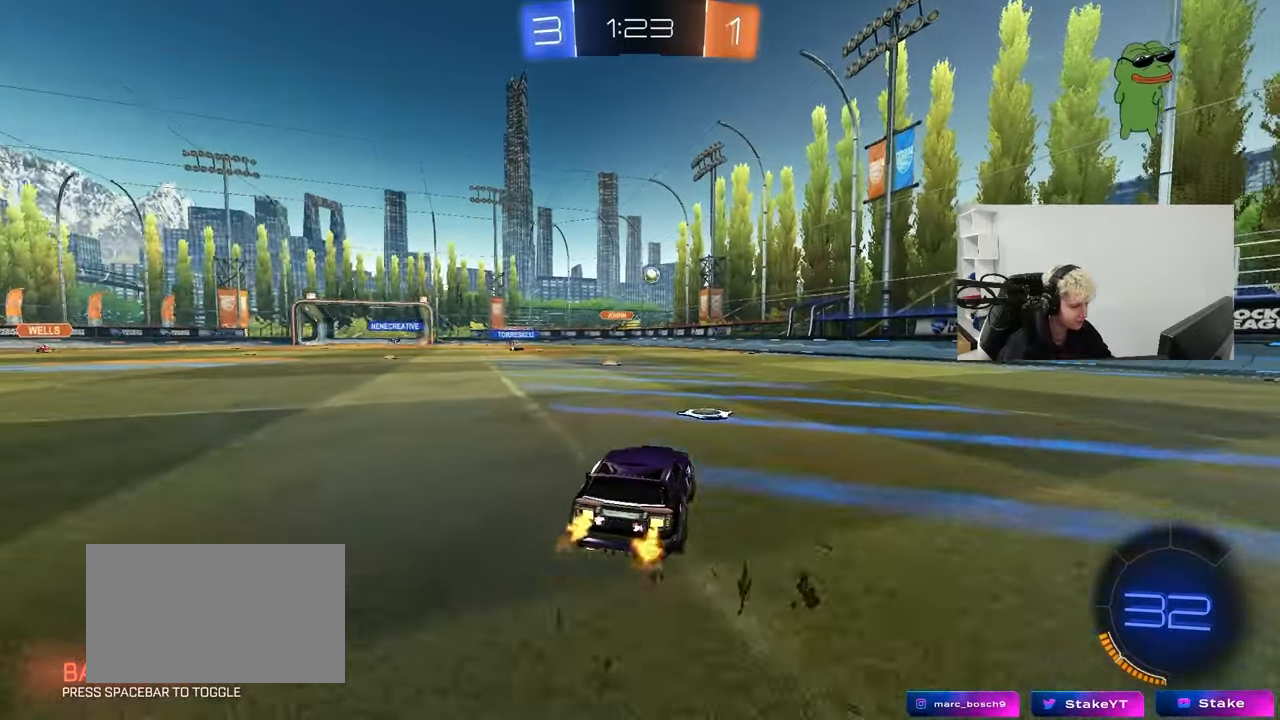
{"keys": ["d", "shift", "w"], "mouse": [], "mouse_move": "still", "events": [[33, "d", "down"], [183, "d", "up"], [267, "d", "down"], [500, "shift", "down"]]}
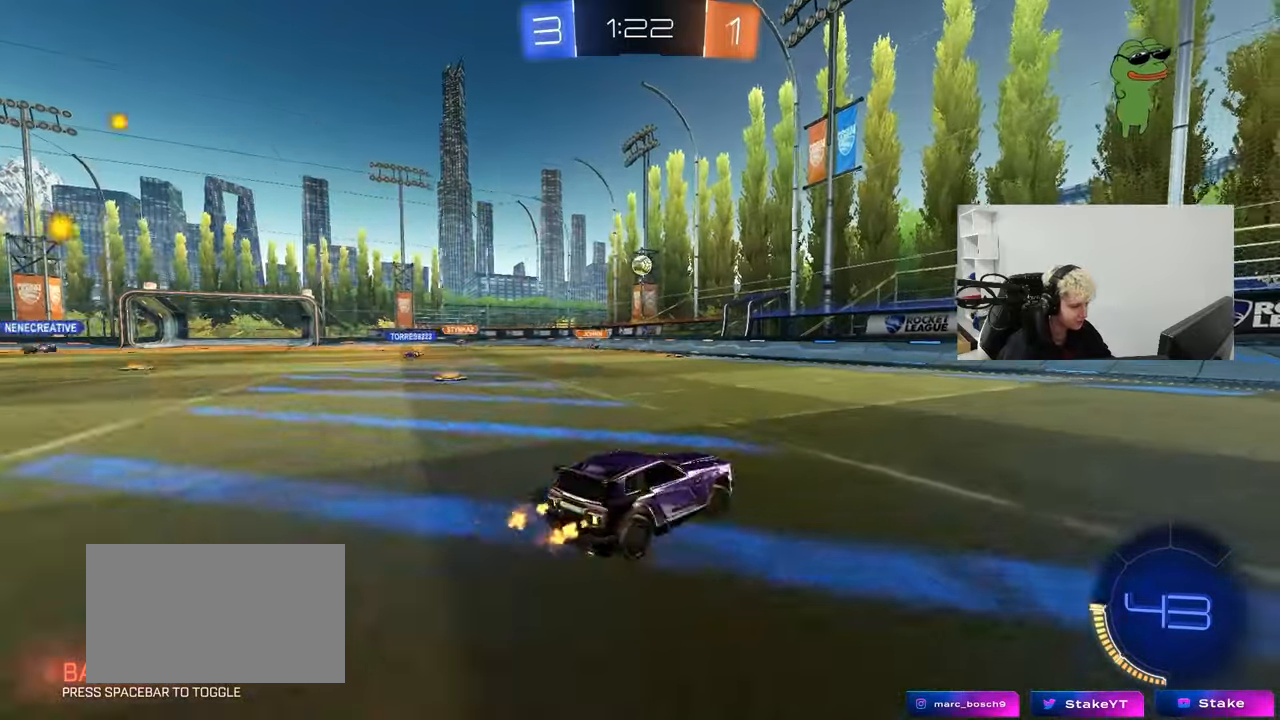
{"keys": ["d", "w"], "mouse": [], "mouse_move": "still", "events": [[100, "shift", "up"], [383, "shift", "down"], [467, "shift", "up"]]}
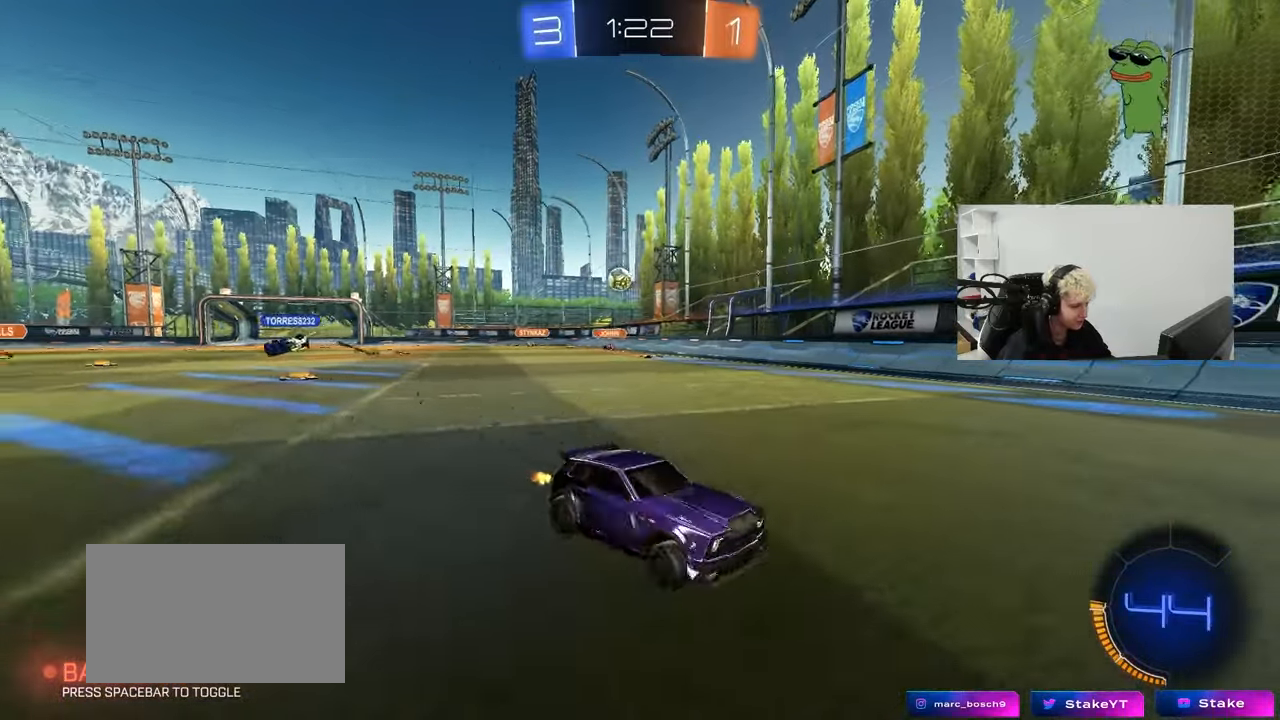
{"keys": ["d", "w"], "mouse": [], "mouse_move": "still", "events": [[117, "d", "up"], [200, "d", "down"], [200, "shift", "down"], [300, "shift", "up"], [350, "d", "up"], [483, "d", "down"]]}
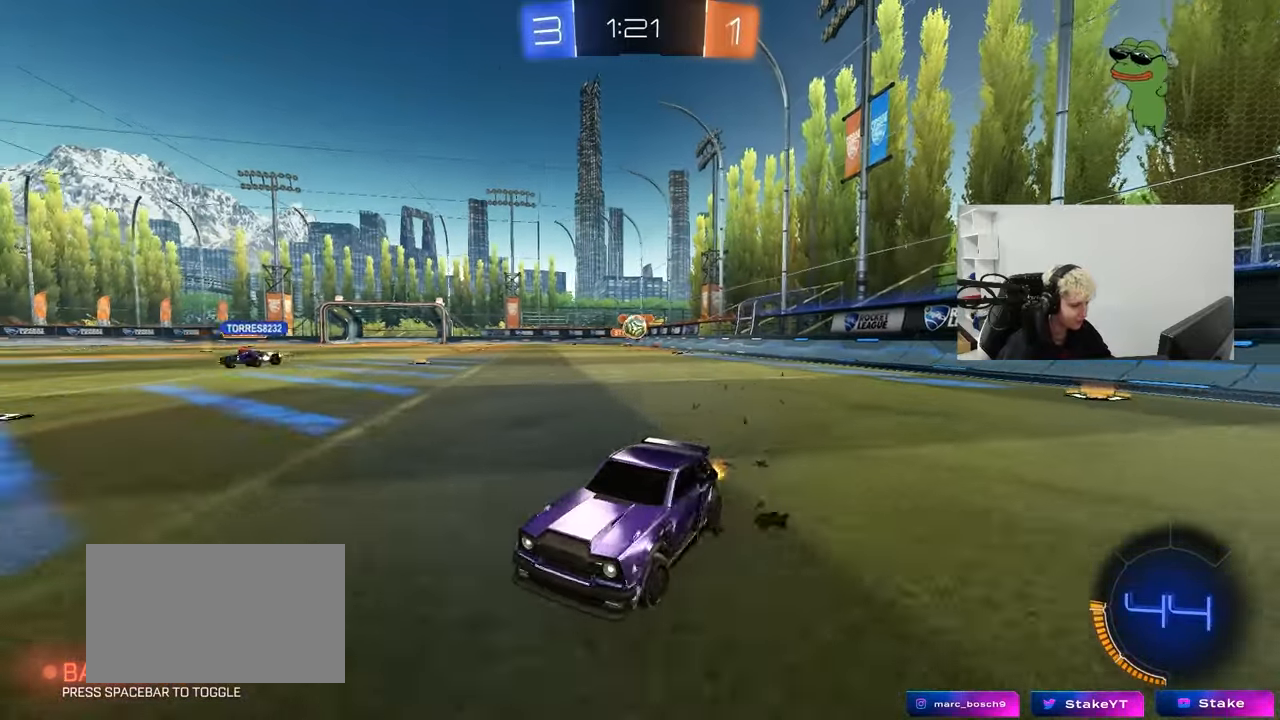
{"keys": ["d", "w"], "mouse": [], "mouse_move": "still", "events": [[83, "w", "up"], [167, "d", "up"], [217, "d", "down"], [267, "s", "down"], [417, "s", "up"], [500, "w", "down"]]}
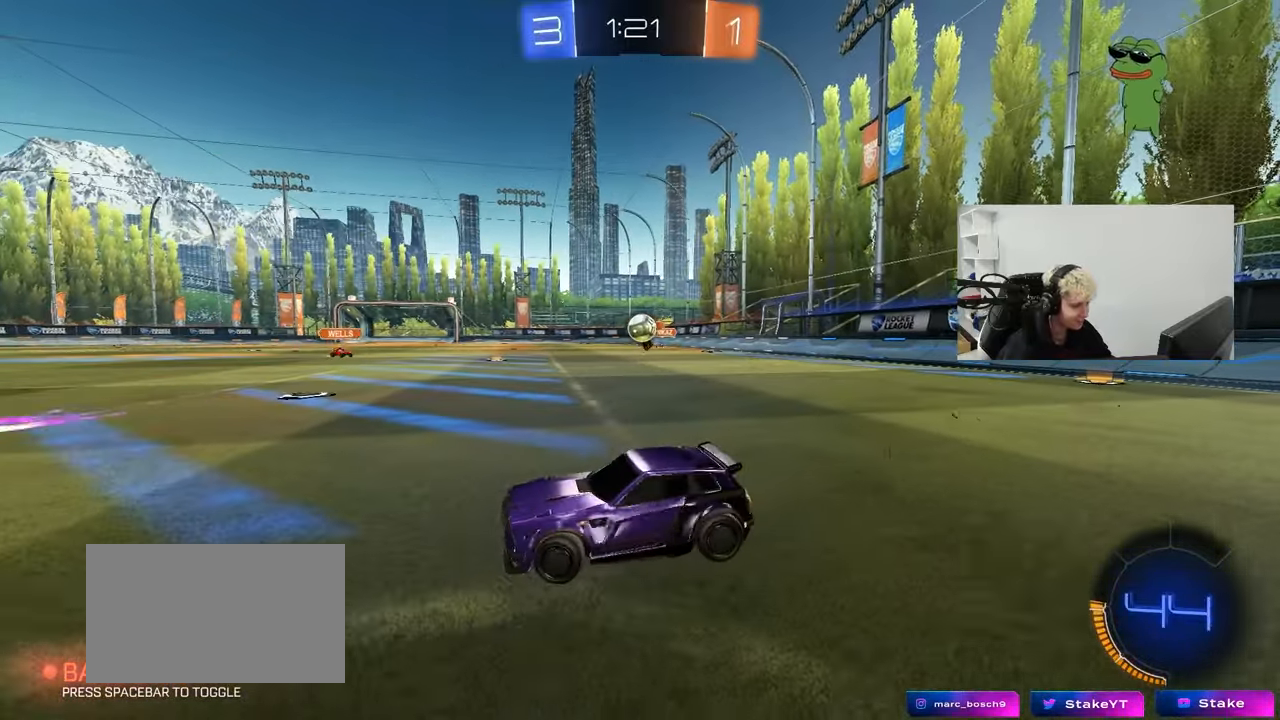
{"keys": ["d", "w"], "mouse": [], "mouse_move": "down-right", "events": [[100, "shift", "down"], [233, "w", "up"], [283, "shift", "up"], [383, "w", "down"]]}
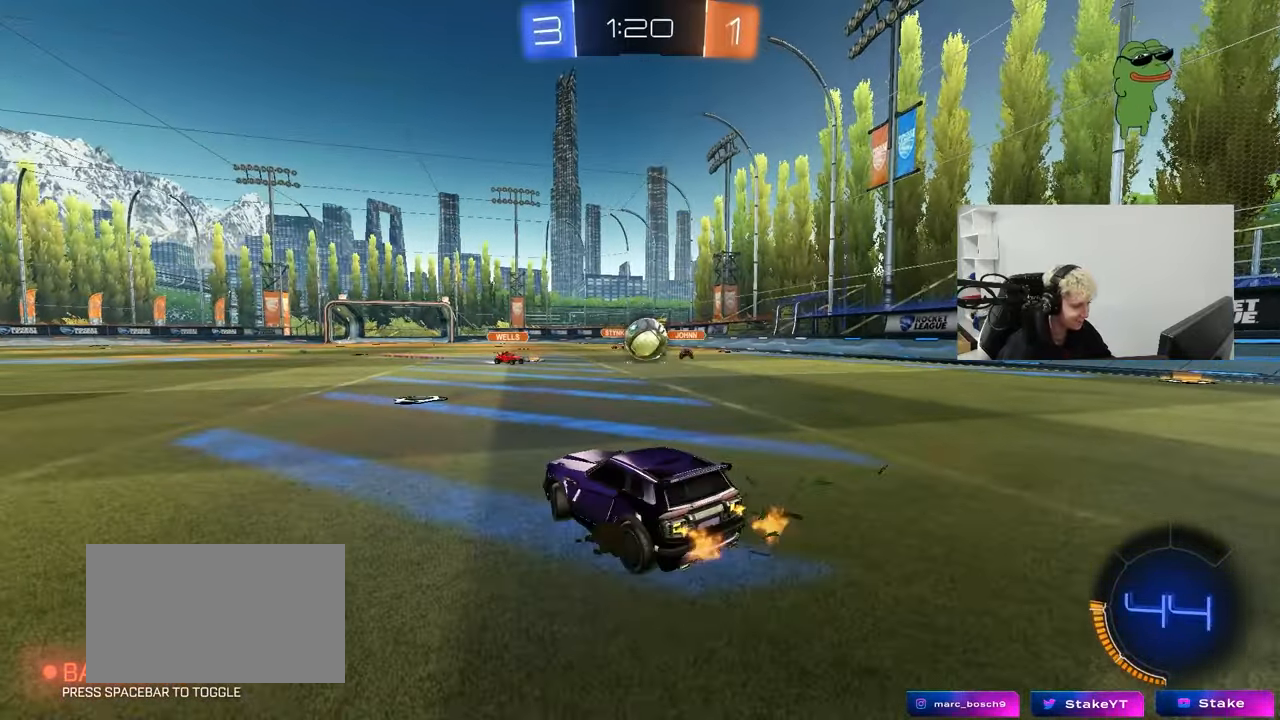
{"keys": ["s"], "mouse": [], "mouse_move": "still", "events": [[67, "mouse_left", "down"], [200, "w", "up"], [300, "d", "up"], [300, "mouse_left", "up"], [350, "mouse_right", "down"], [350, "s", "down"], [400, "a", "down"], [433, "a", "up"], [433, "mouse_right", "up"]]}
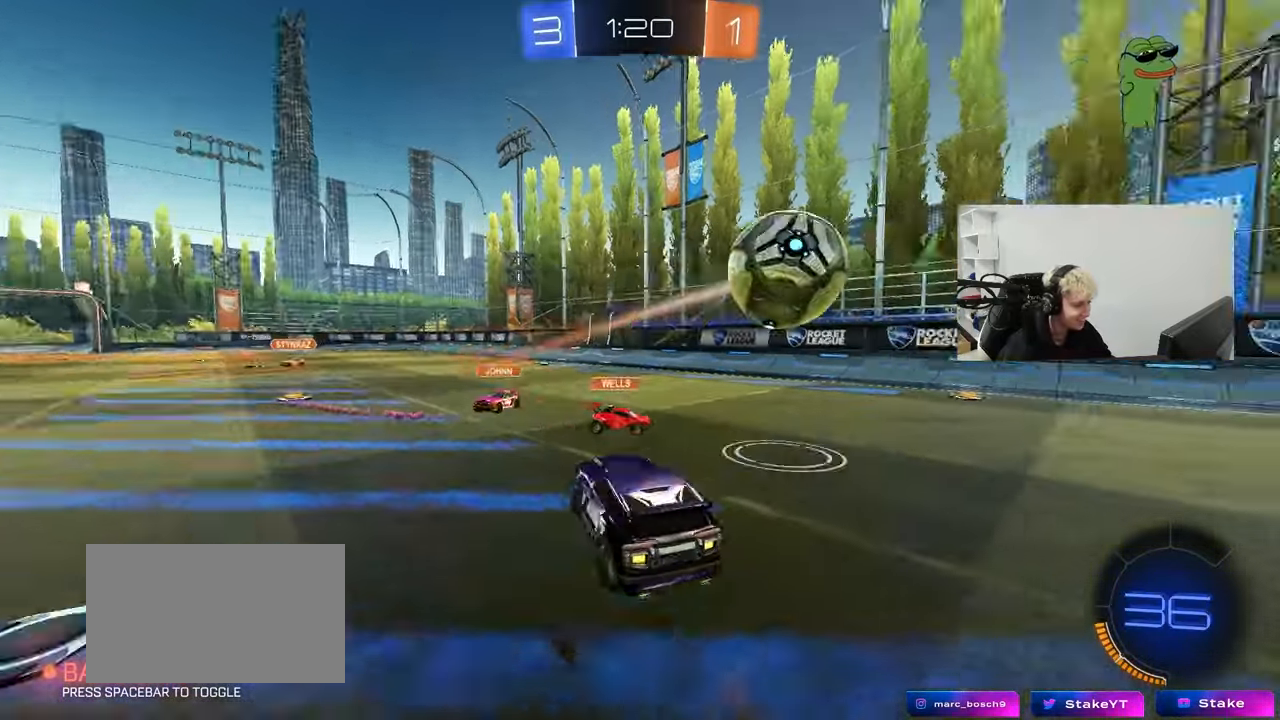
{"keys": ["a", "shift", "w"], "mouse": [], "mouse_move": "still", "events": [[83, "mouse_right", "down"], [267, "mouse_right", "up"], [267, "s", "up"], [367, "a", "down"], [367, "shift", "down"], [400, "w", "down"]]}
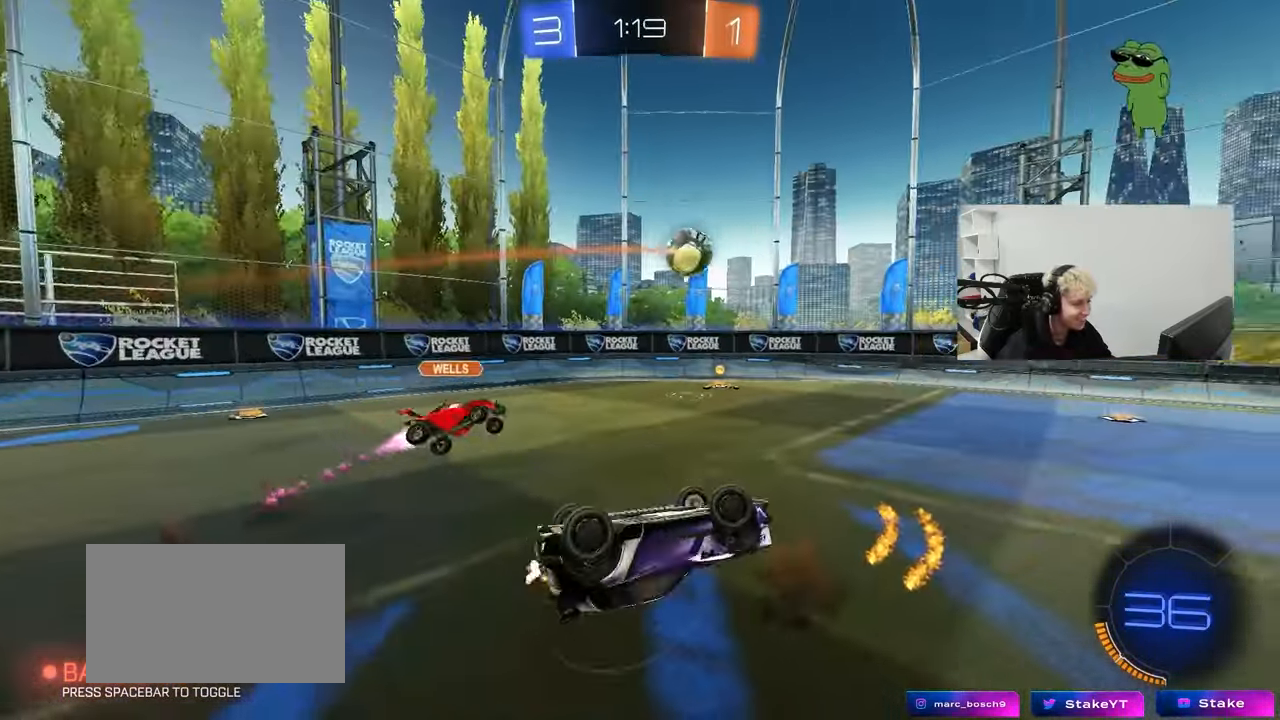
{"keys": ["a", "w"], "mouse": [], "mouse_move": "still", "events": [[333, "shift", "up"]]}
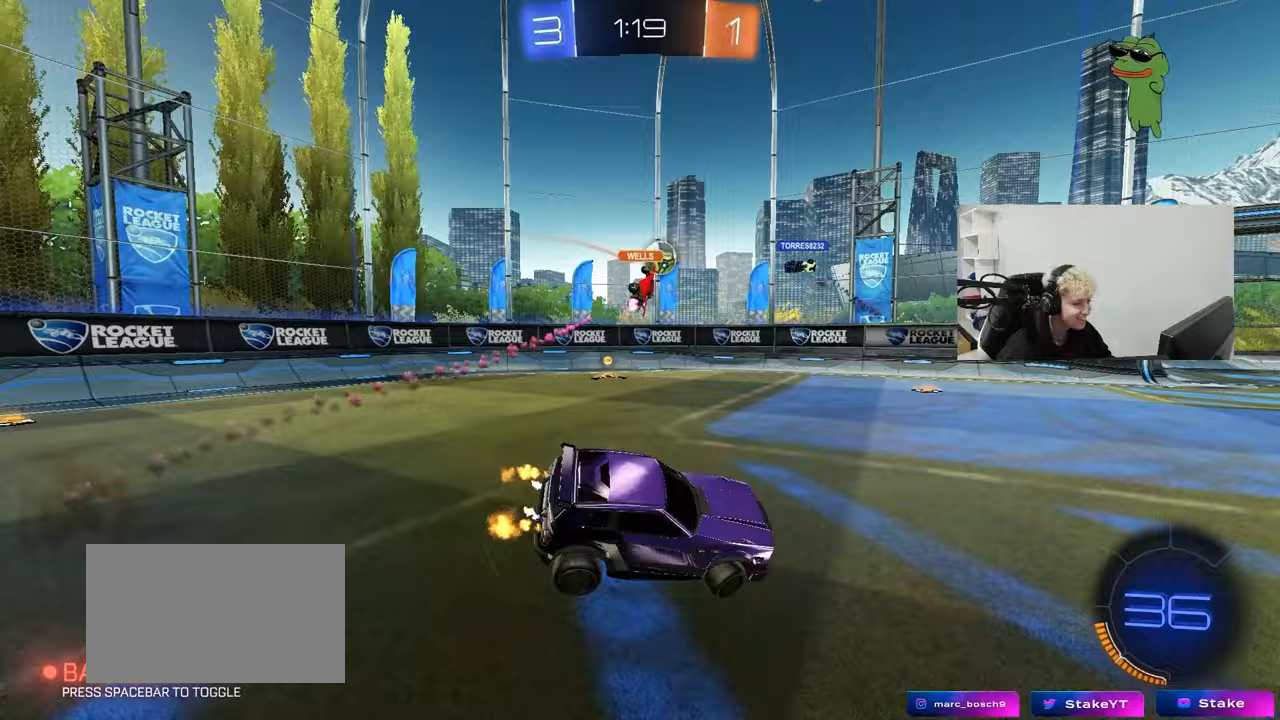
{"keys": ["w"], "mouse": [], "mouse_move": "still", "events": [[483, "a", "up"]]}
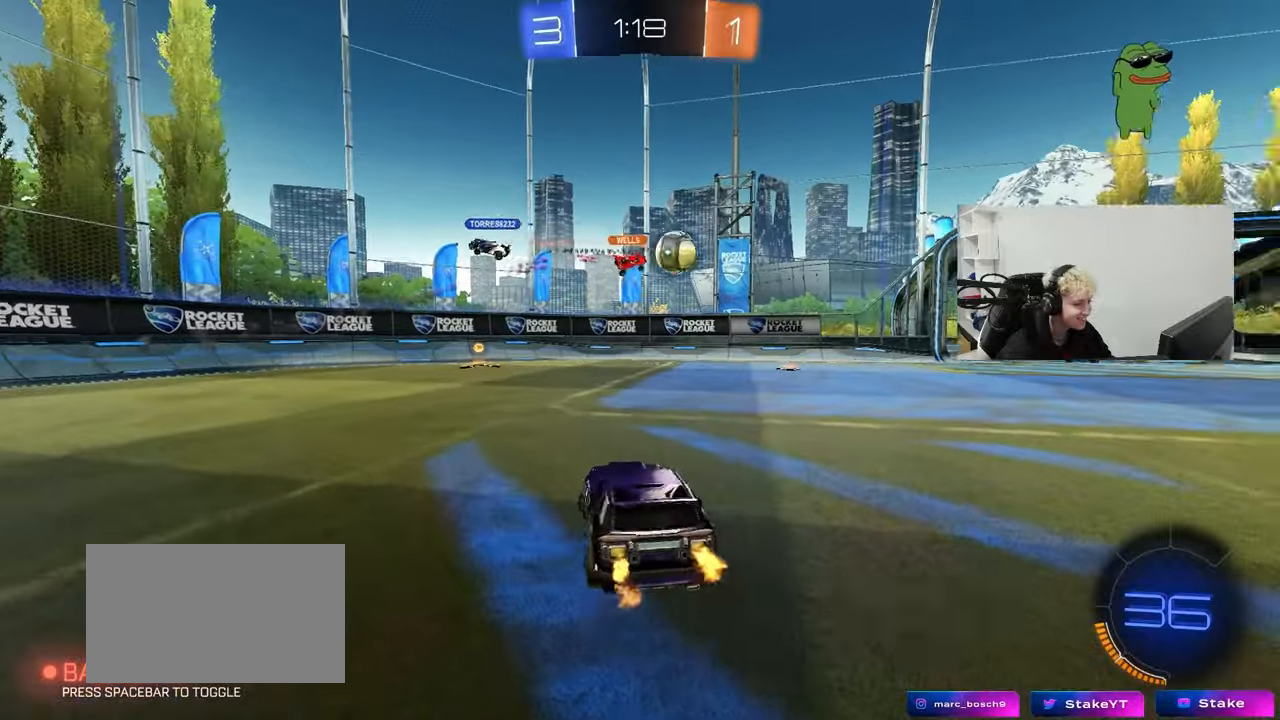
{"keys": ["w"], "mouse": [], "mouse_move": "still", "events": [[33, "d", "down"], [400, "d", "up"]]}
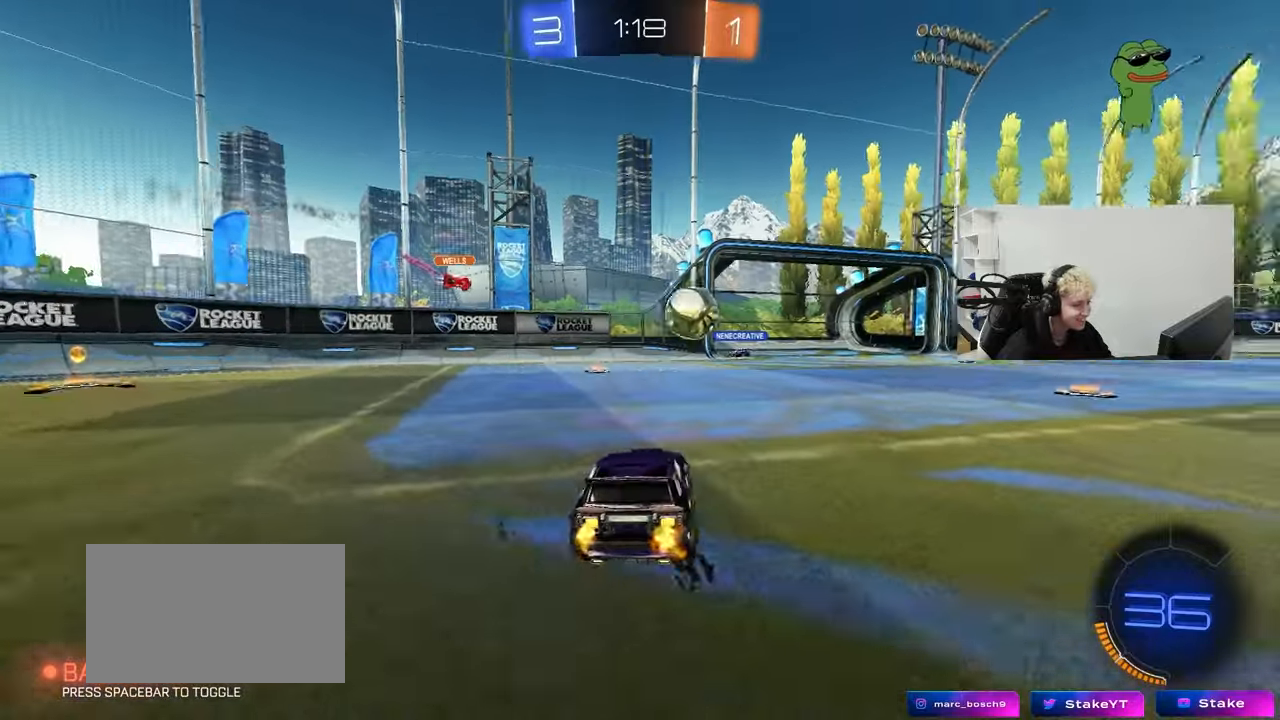
{"keys": ["w"], "mouse": ["left"], "mouse_move": "still", "events": [[100, "d", "down"], [100, "mouse_left", "down"], [467, "d", "up"]]}
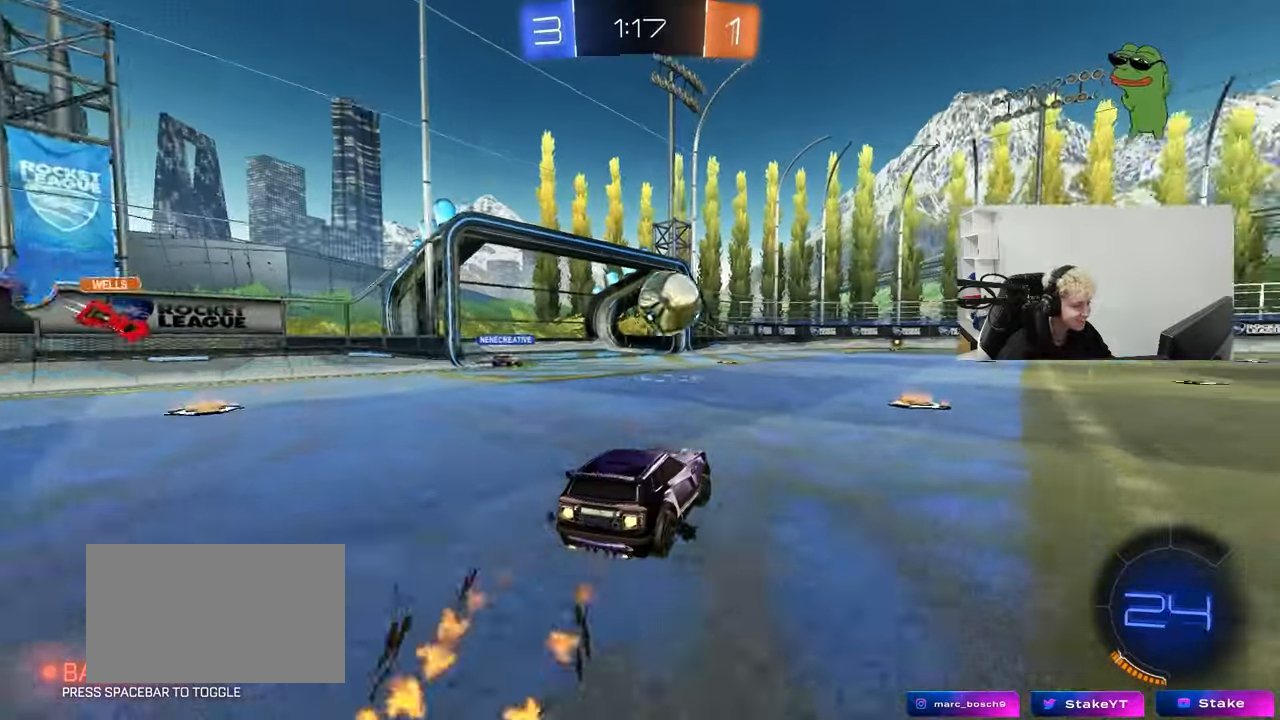
{"keys": ["a", "shift", "w"], "mouse": ["left"], "mouse_move": "up-right", "events": [[167, "d", "down"], [250, "w", "up"], [300, "d", "up"], [300, "mouse_right", "down"], [350, "a", "down"], [350, "mouse_left", "up"], [383, "a", "up"], [383, "mouse_right", "up"], [433, "a", "down"], [433, "shift", "down"], [433, "w", "down"], [483, "mouse_left", "down"]]}
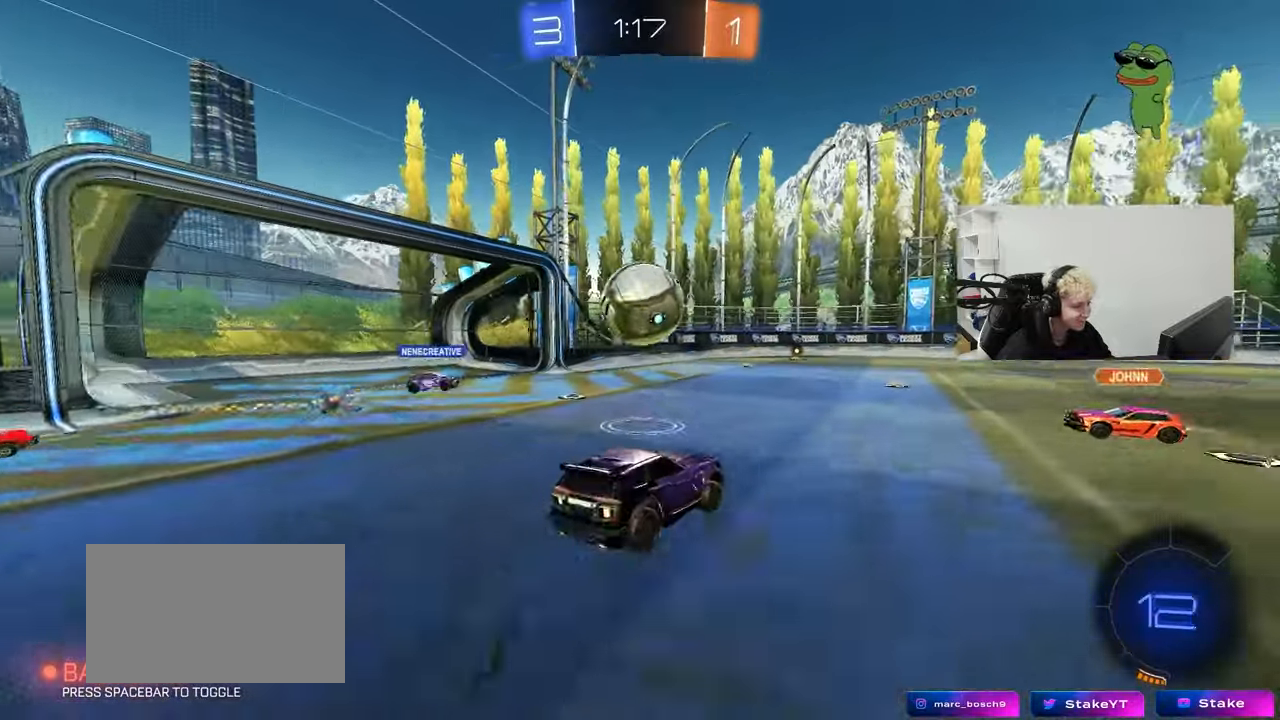
{"keys": ["a", "s", "shift"], "mouse": [], "mouse_move": "still", "events": [[33, "mouse_right", "down"], [83, "s", "down"], [83, "w", "up"], [133, "mouse_left", "up"], [217, "mouse_right", "up"], [417, "s", "up"], [500, "s", "down"]]}
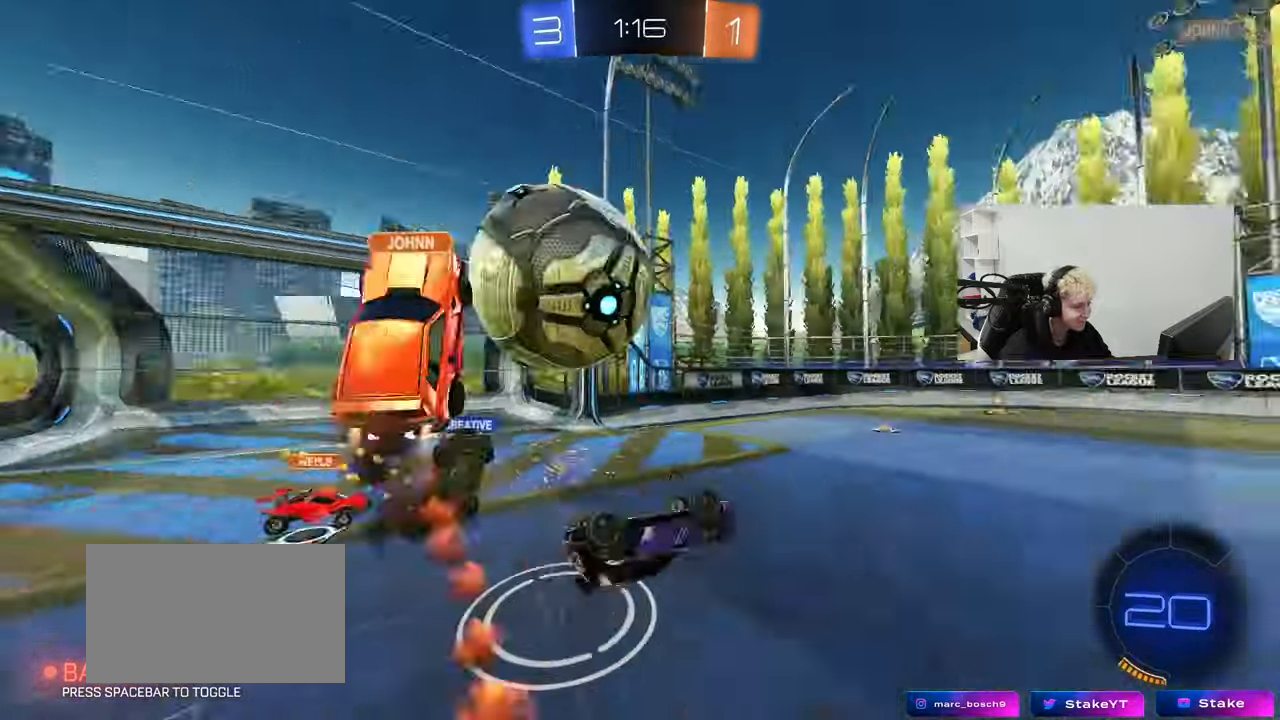
{"keys": ["space"], "mouse": ["left"], "mouse_move": "still", "events": [[283, "s", "up"], [333, "a", "up"], [333, "shift", "up"], [383, "space", "down"], [417, "mouse_left", "down"]]}